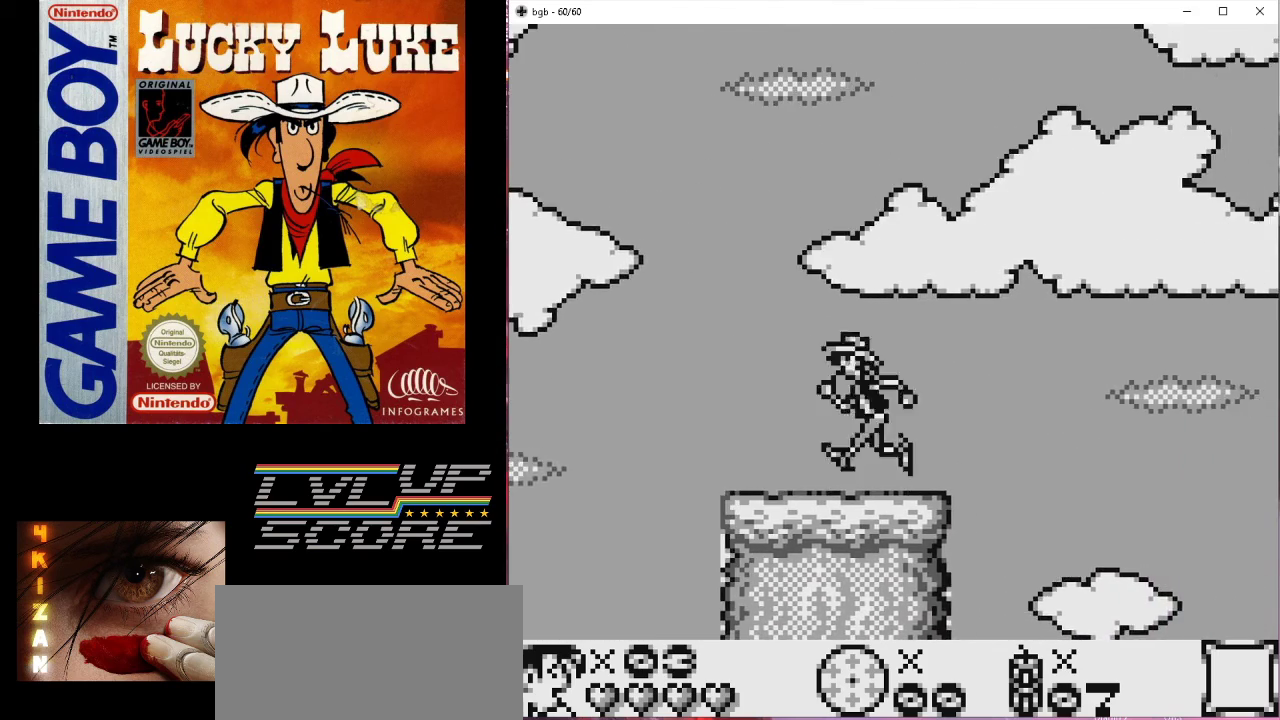
Gameplay with a controller (Nintendo layout); each line is a JSON object with the inputs held at the frame after it. "events" lists button and stick changes between this image and that frame as [ms after this image, input, new state], when the widget could be followed in between. Not read: L3 R3.
{"buttons": ["B", "DPAD_LEFT"], "events": [[433, "B", "down"]]}
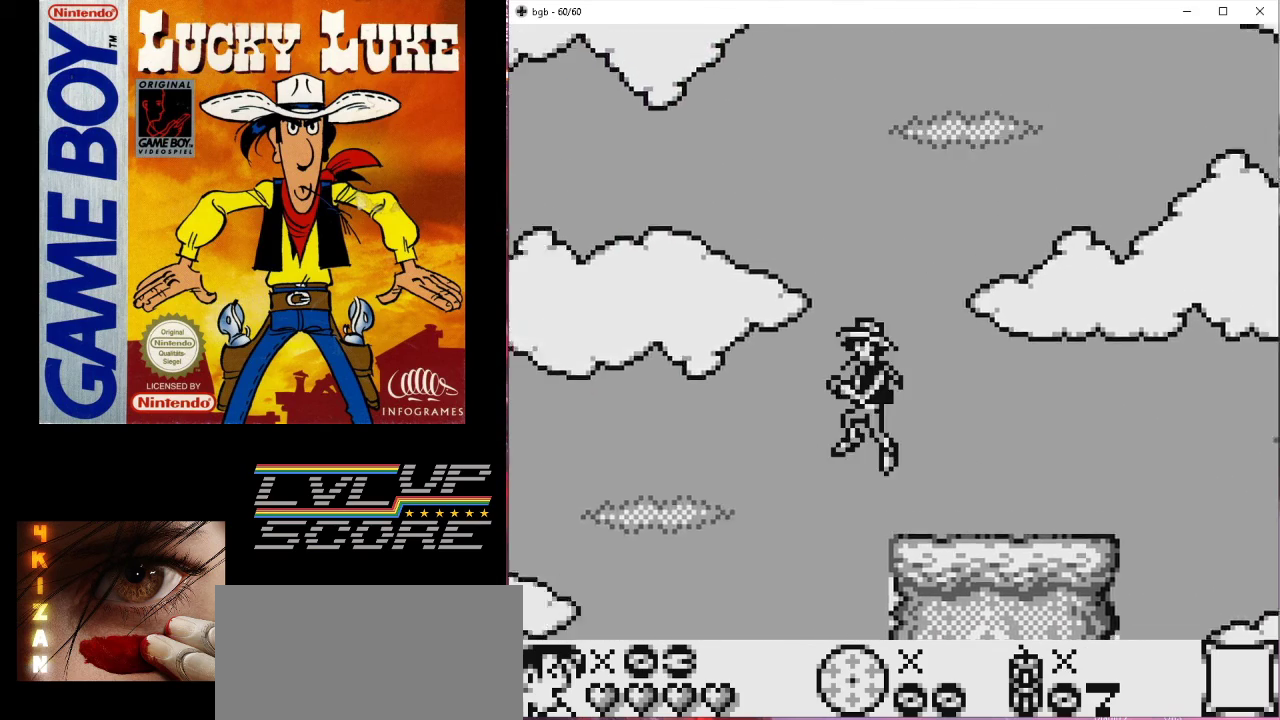
{"buttons": ["B", "DPAD_LEFT"], "events": []}
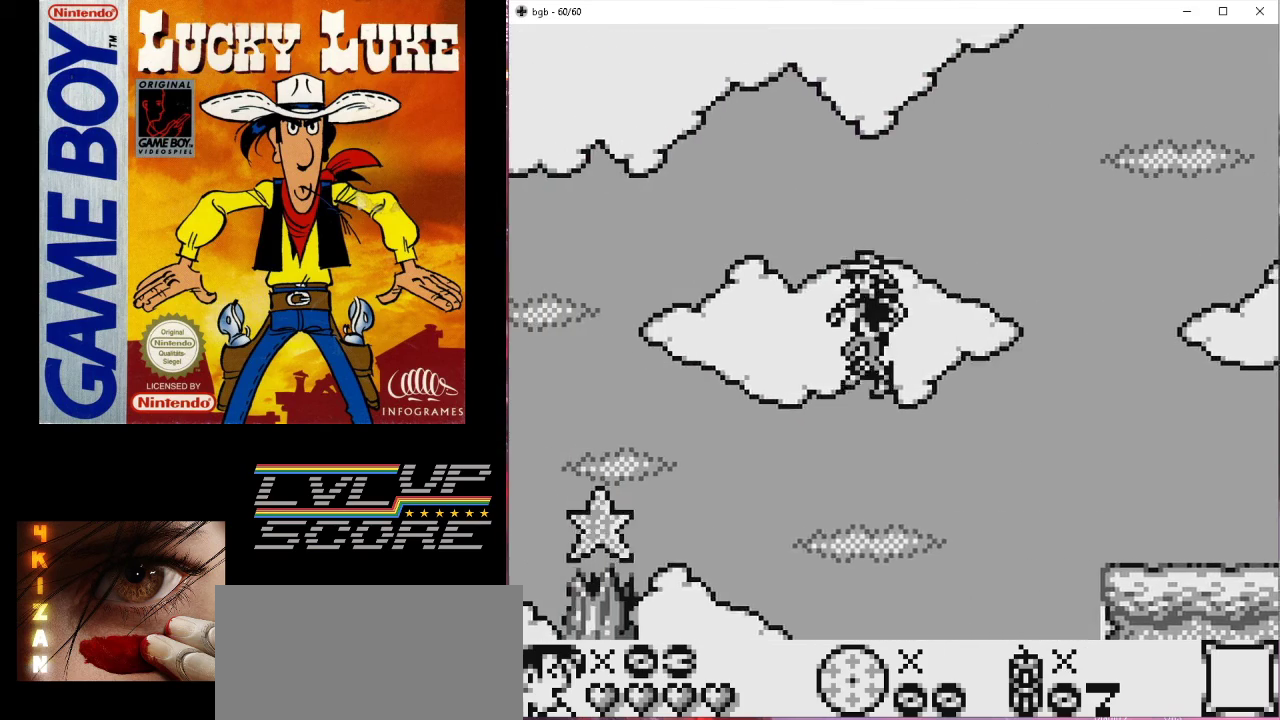
{"buttons": ["B"], "events": [[500, "DPAD_LEFT", "up"]]}
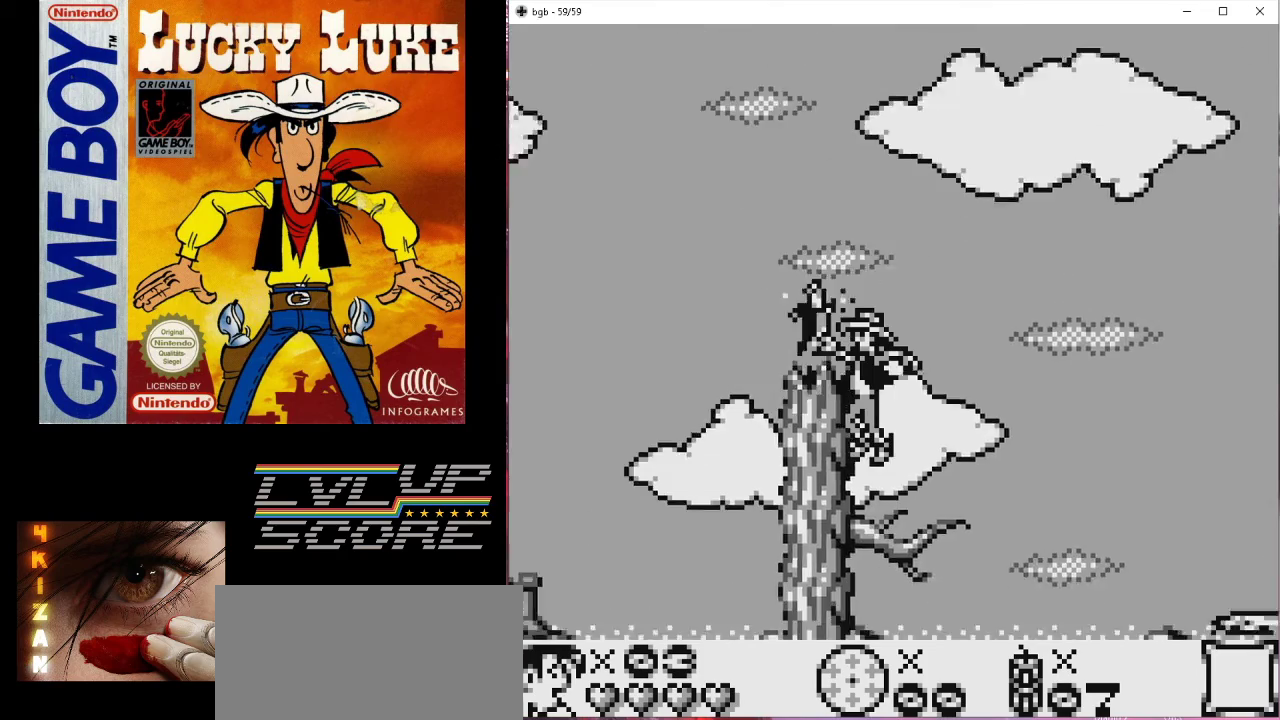
{"buttons": ["DPAD_LEFT"], "events": [[133, "B", "up"], [467, "DPAD_LEFT", "down"]]}
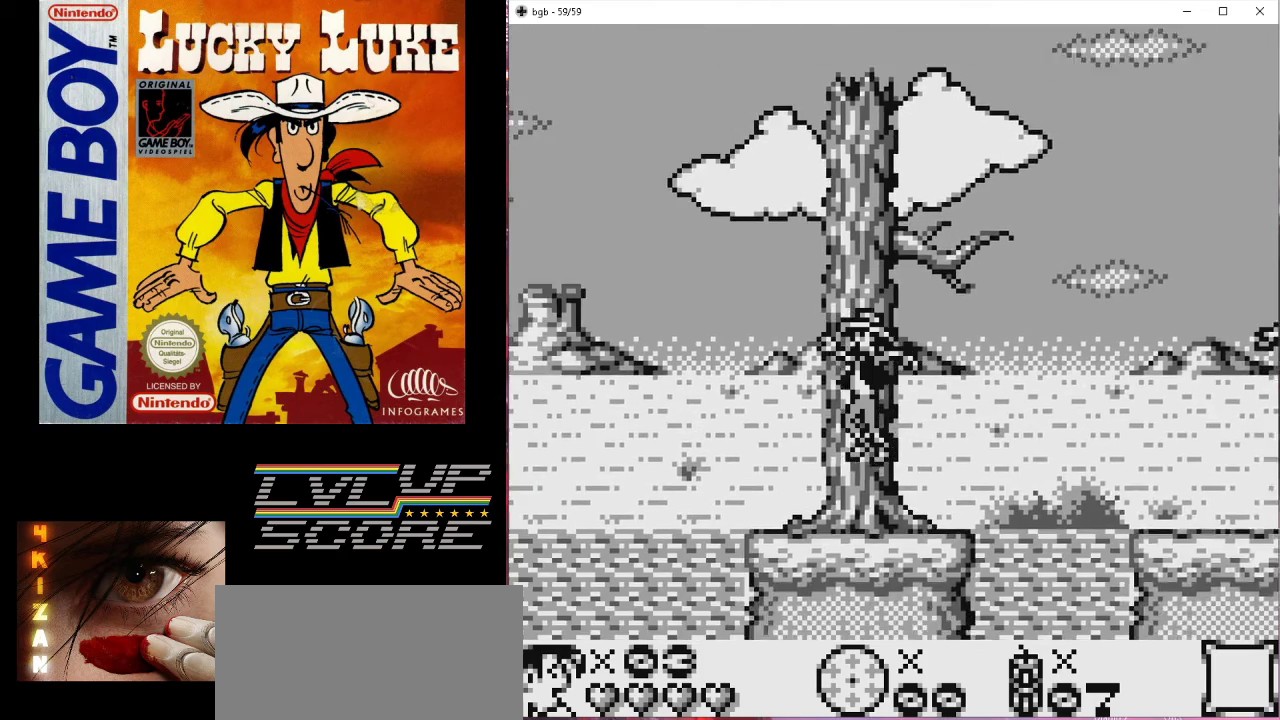
{"buttons": ["B", "DPAD_RIGHT"], "events": [[67, "DPAD_LEFT", "up"], [300, "DPAD_RIGHT", "down"], [467, "B", "down"]]}
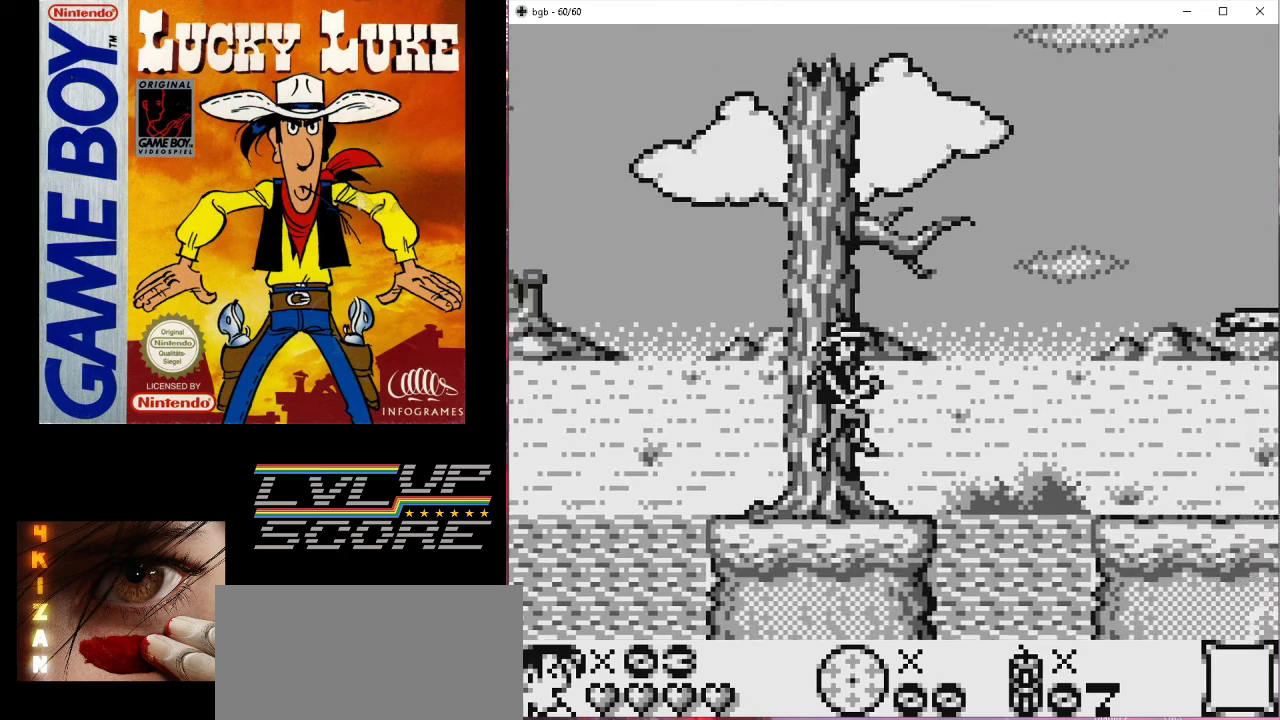
{"buttons": ["DPAD_RIGHT"], "events": [[400, "B", "up"]]}
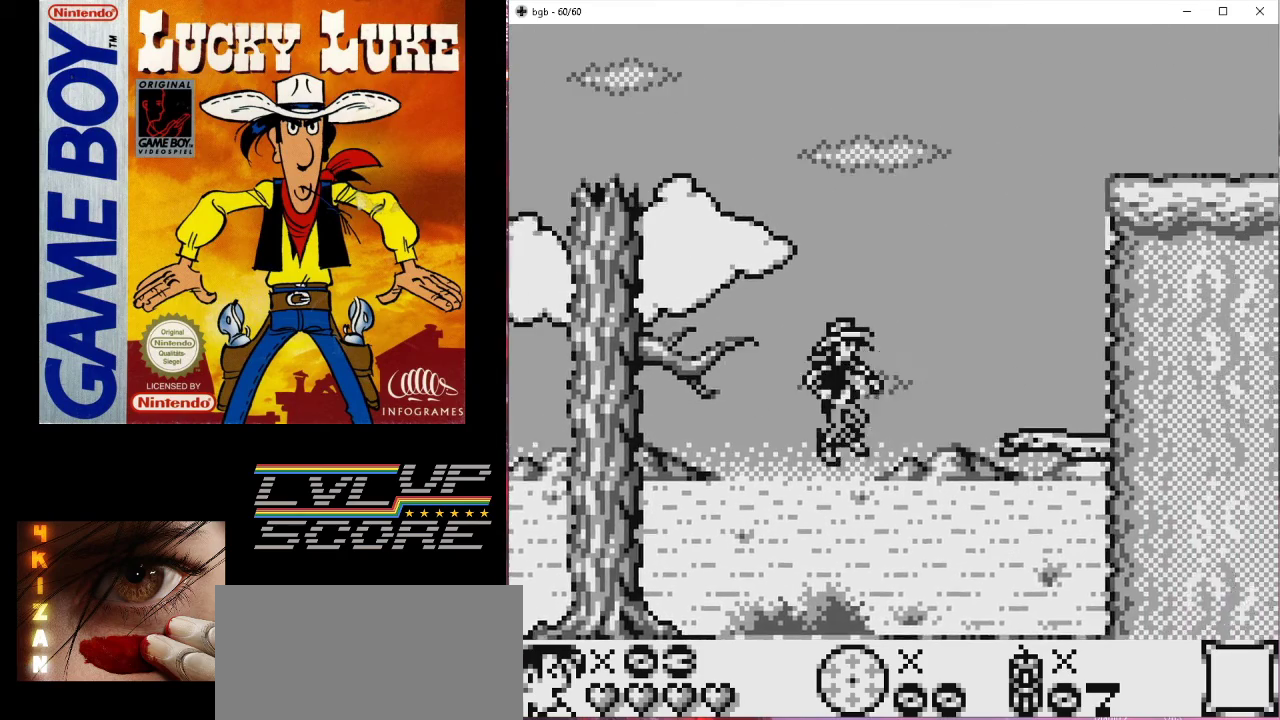
{"buttons": ["B"], "events": [[267, "DPAD_RIGHT", "up"], [433, "B", "down"]]}
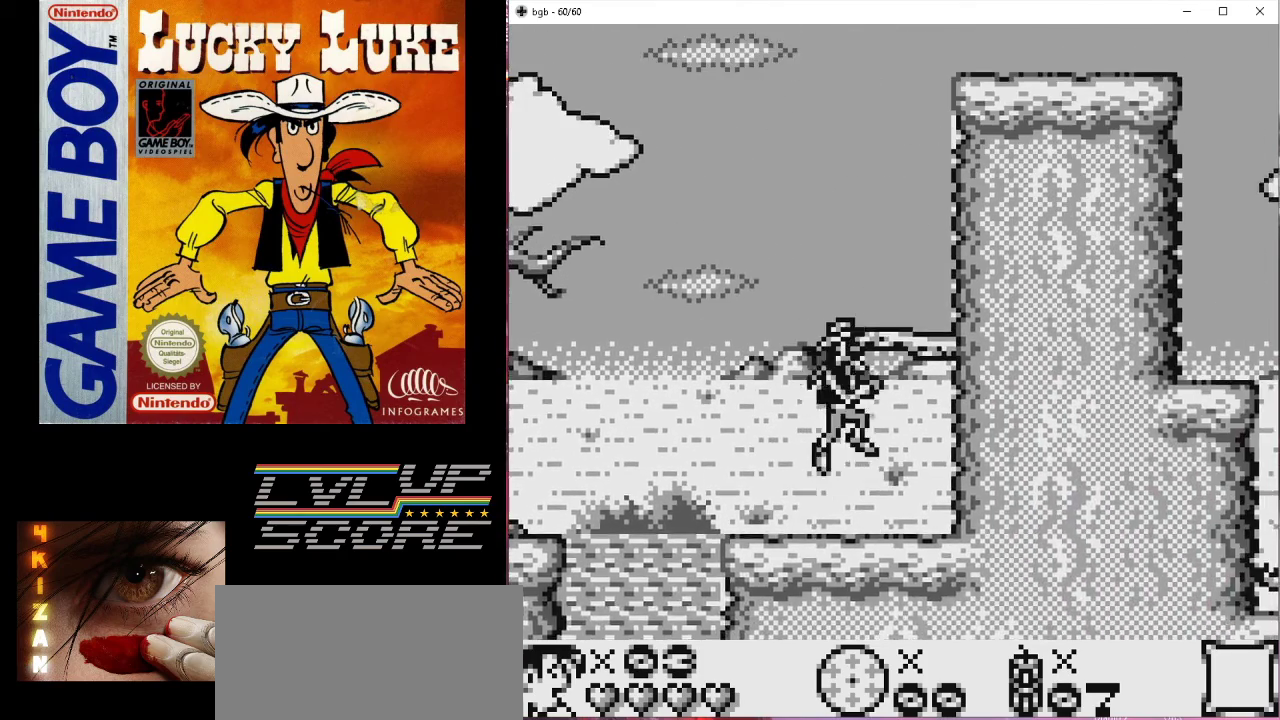
{"buttons": ["DPAD_RIGHT"], "events": [[467, "B", "up"], [500, "DPAD_RIGHT", "down"]]}
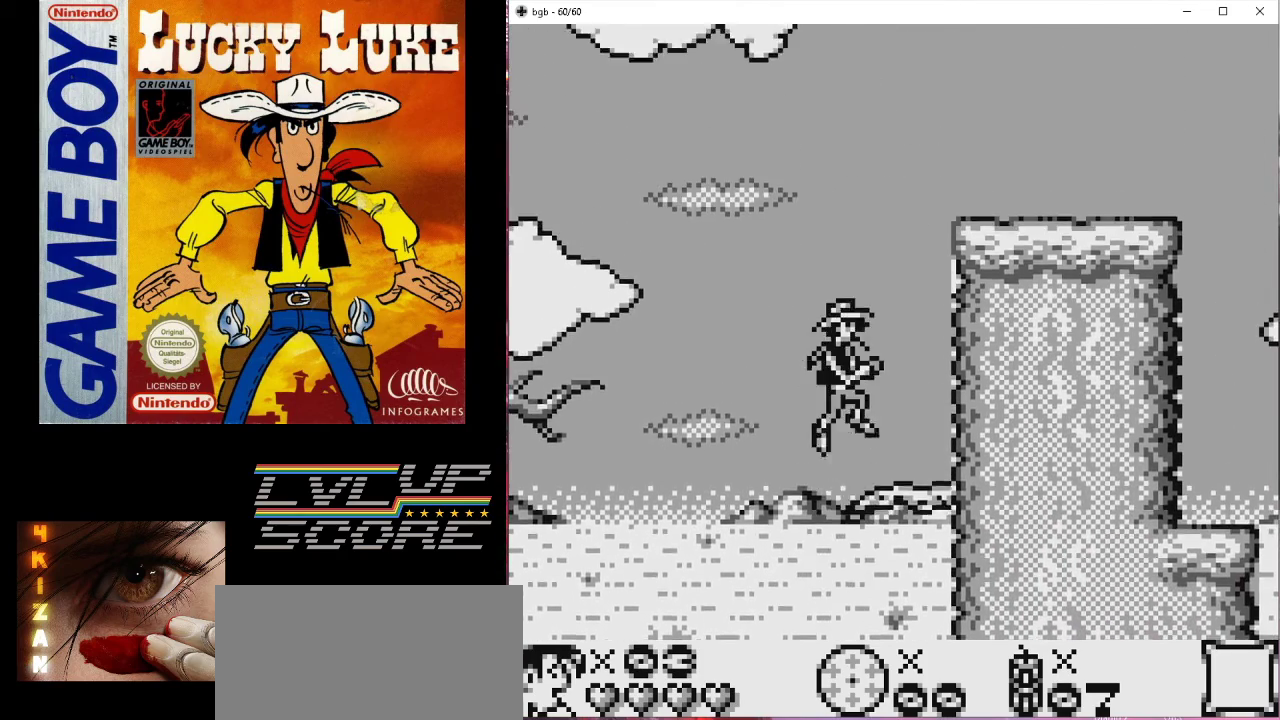
{"buttons": ["DPAD_UP"], "events": [[33, "DPAD_UP", "down"], [400, "DPAD_RIGHT", "up"]]}
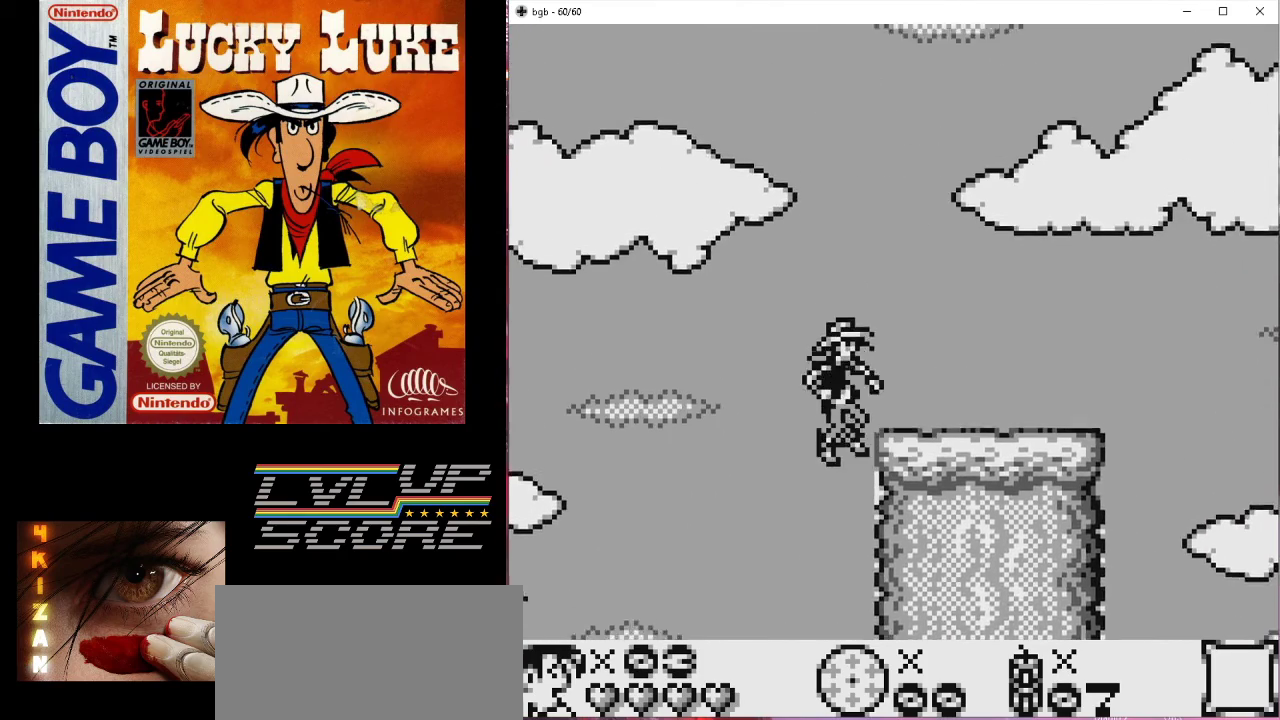
{"buttons": ["DPAD_UP", "DPAD_RIGHT"], "events": [[467, "DPAD_RIGHT", "down"]]}
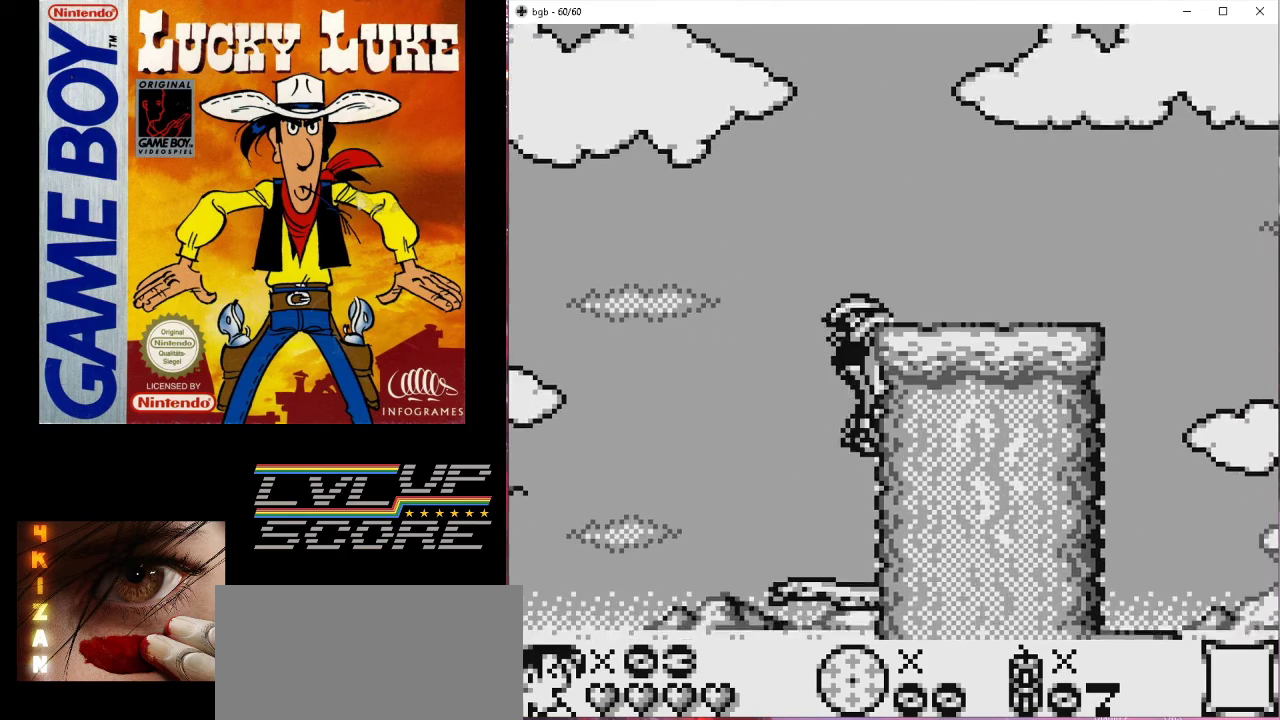
{"buttons": ["DPAD_RIGHT"], "events": [[167, "DPAD_UP", "up"]]}
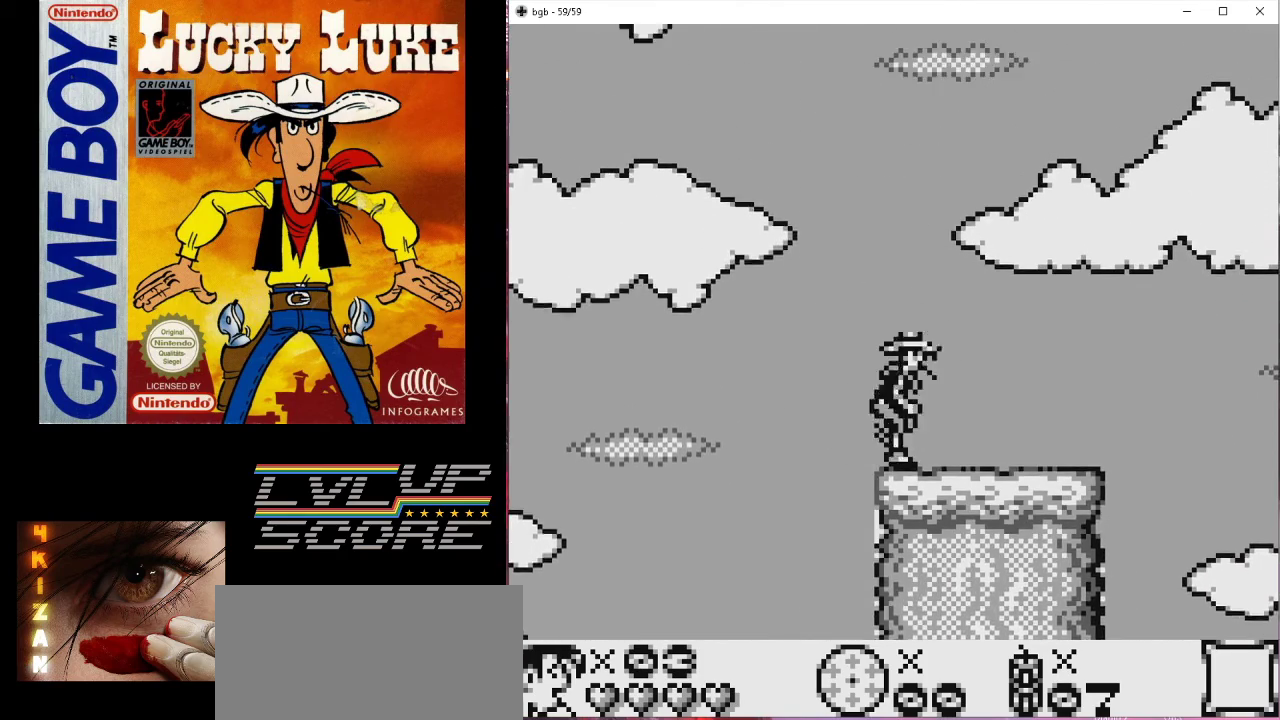
{"buttons": [], "events": [[367, "DPAD_RIGHT", "up"]]}
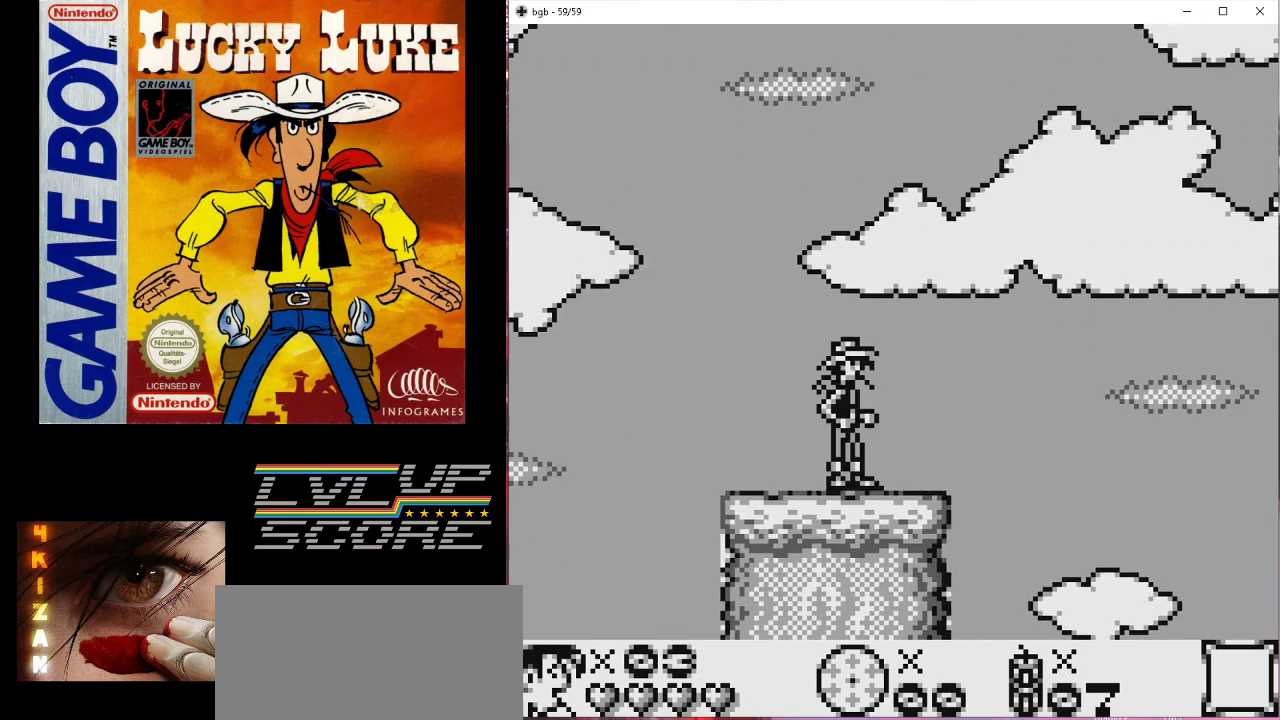
{"buttons": ["DPAD_LEFT"], "events": [[100, "DPAD_RIGHT", "down"], [400, "DPAD_RIGHT", "up"], [500, "DPAD_LEFT", "down"]]}
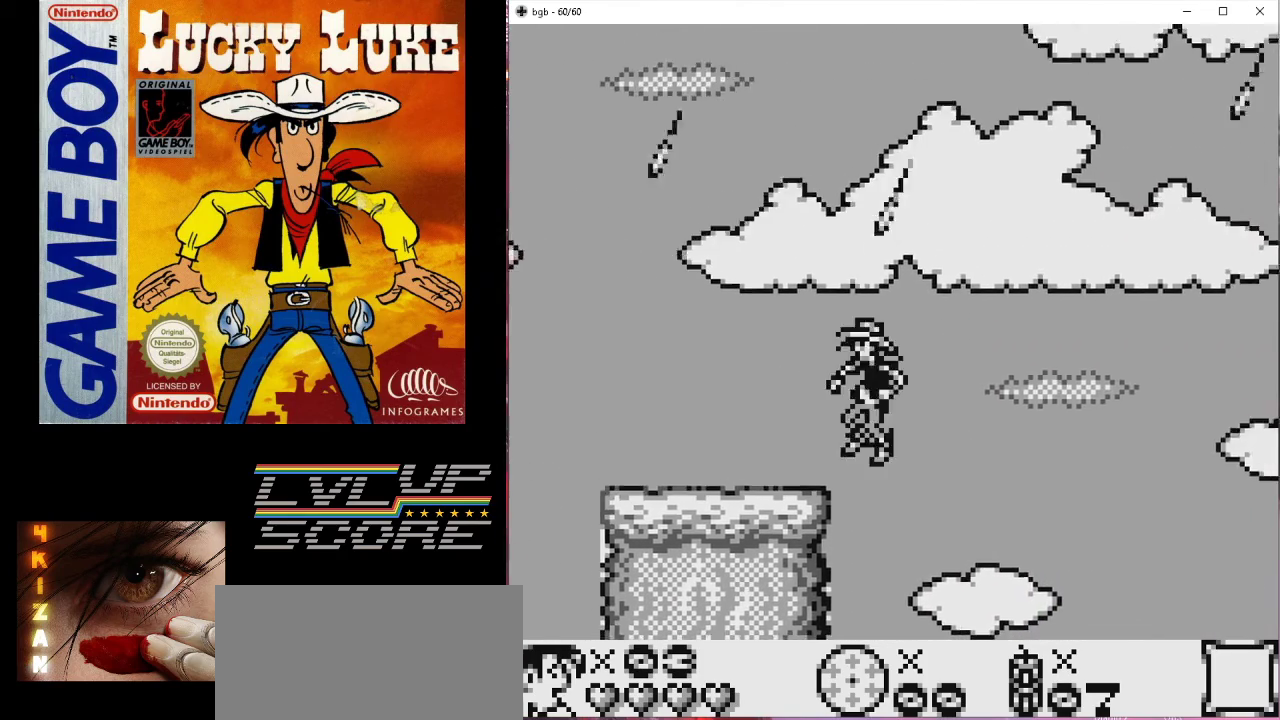
{"buttons": [], "events": [[467, "DPAD_LEFT", "up"]]}
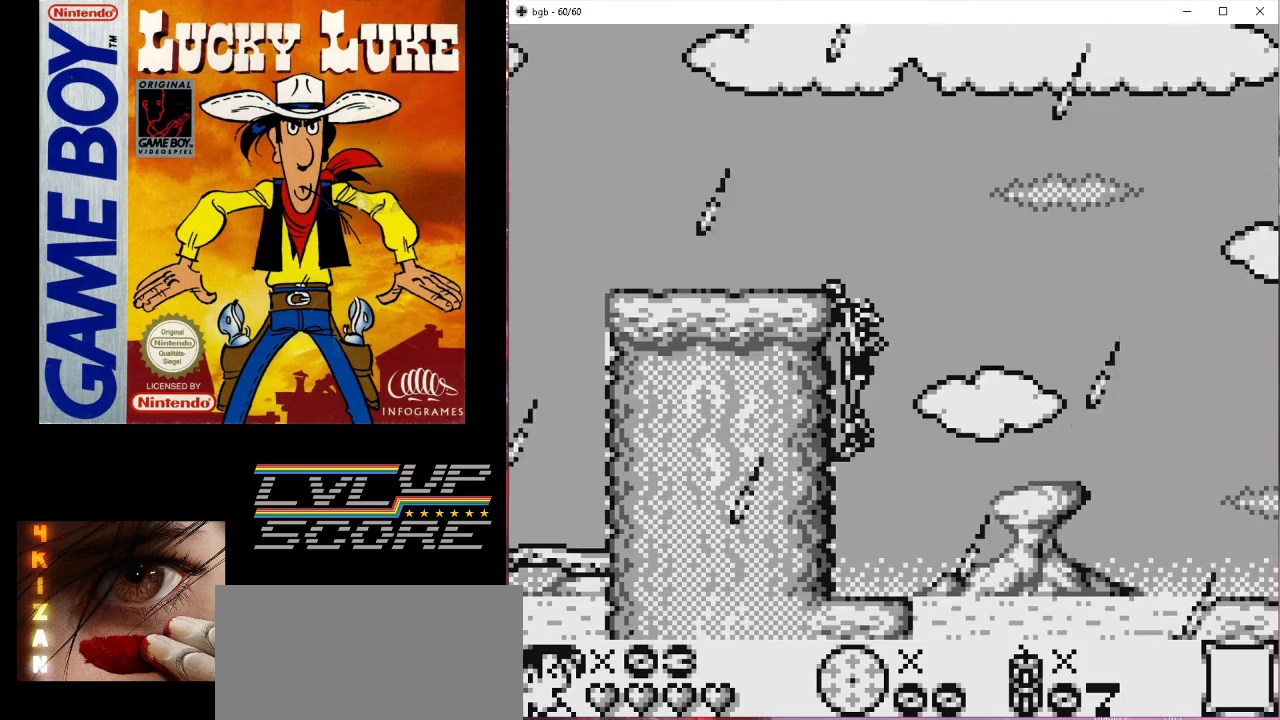
{"buttons": ["DPAD_DOWN"], "events": [[333, "DPAD_DOWN", "down"]]}
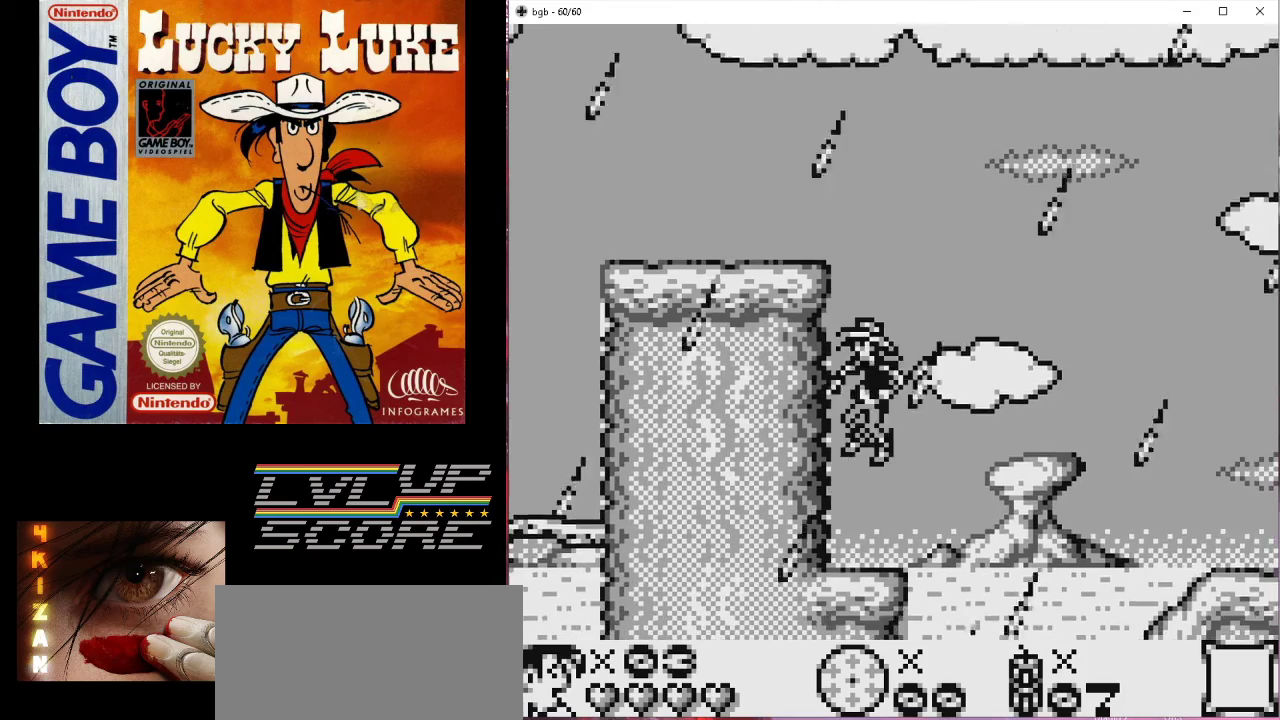
{"buttons": [], "events": [[100, "DPAD_DOWN", "up"]]}
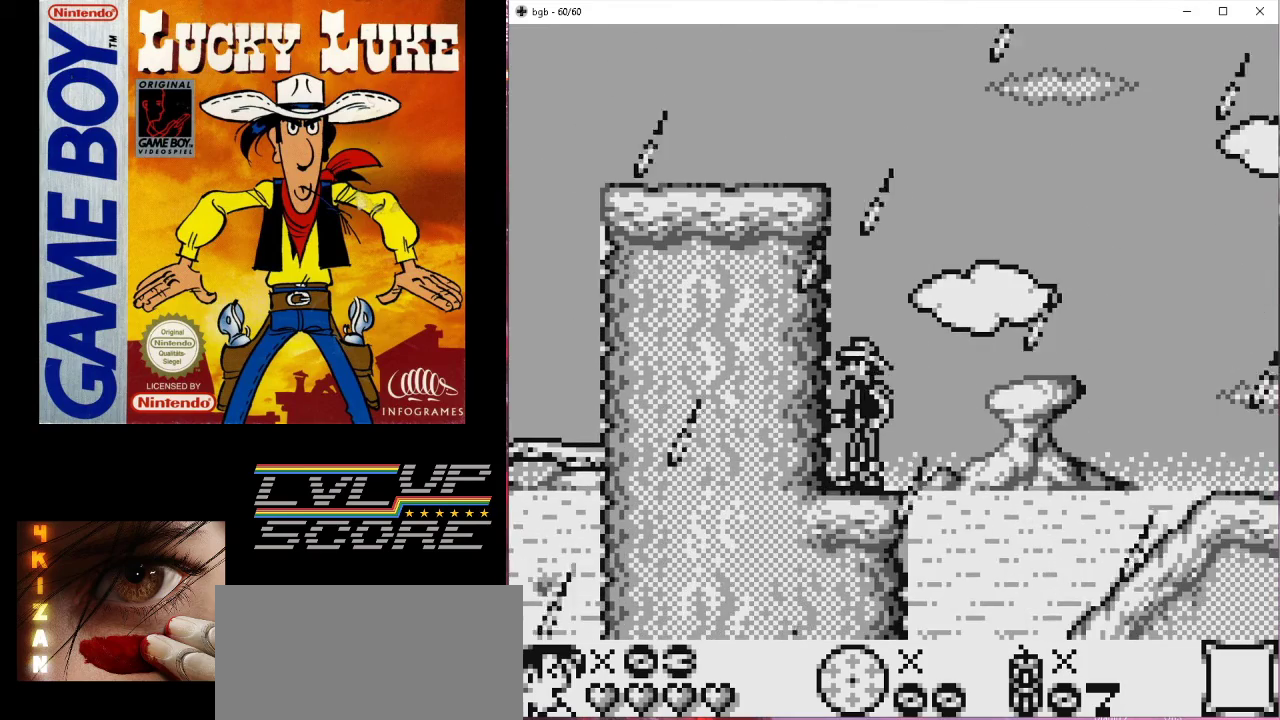
{"buttons": ["DPAD_RIGHT"], "events": [[400, "DPAD_RIGHT", "down"]]}
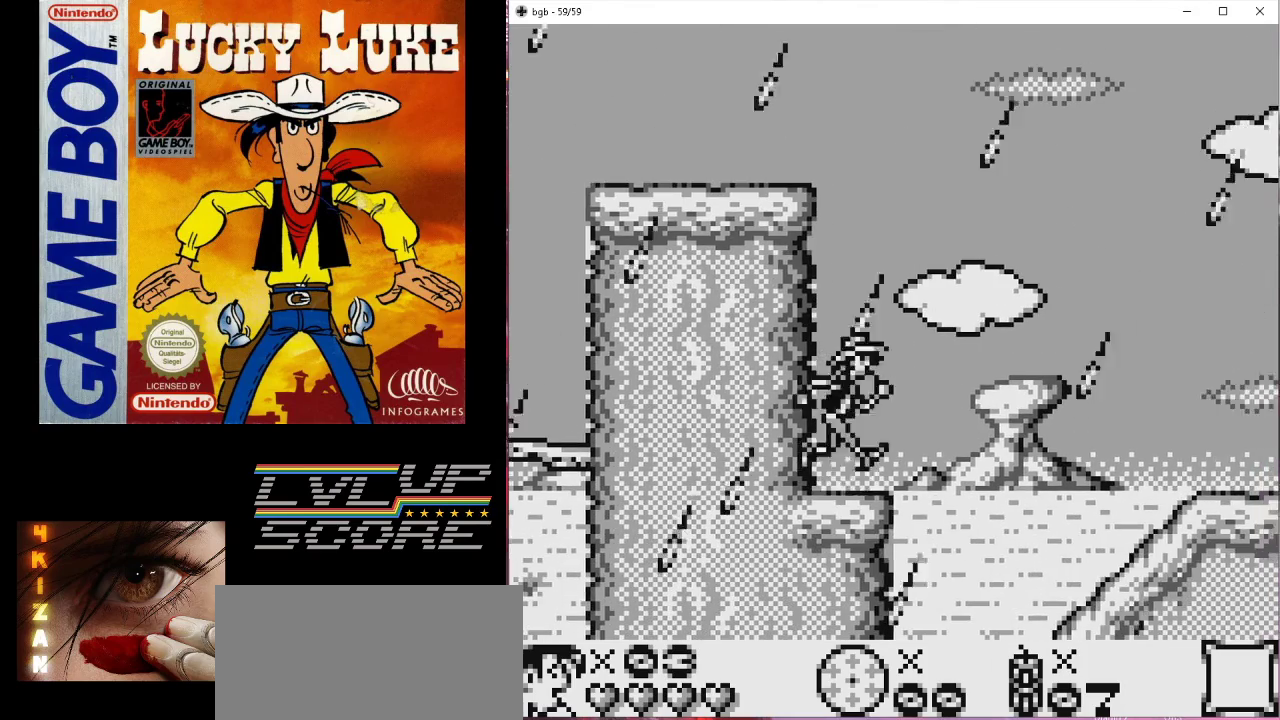
{"buttons": ["B", "DPAD_RIGHT"], "events": [[100, "B", "down"]]}
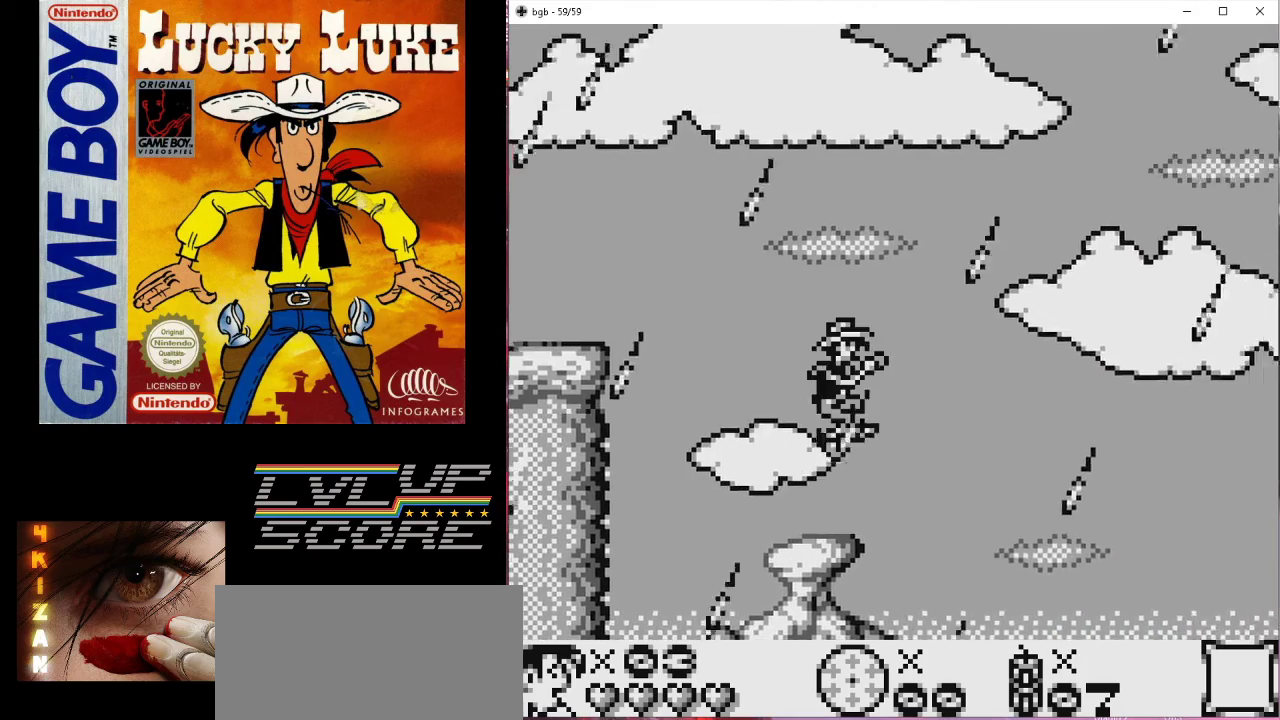
{"buttons": ["DPAD_RIGHT"], "events": [[300, "B", "up"]]}
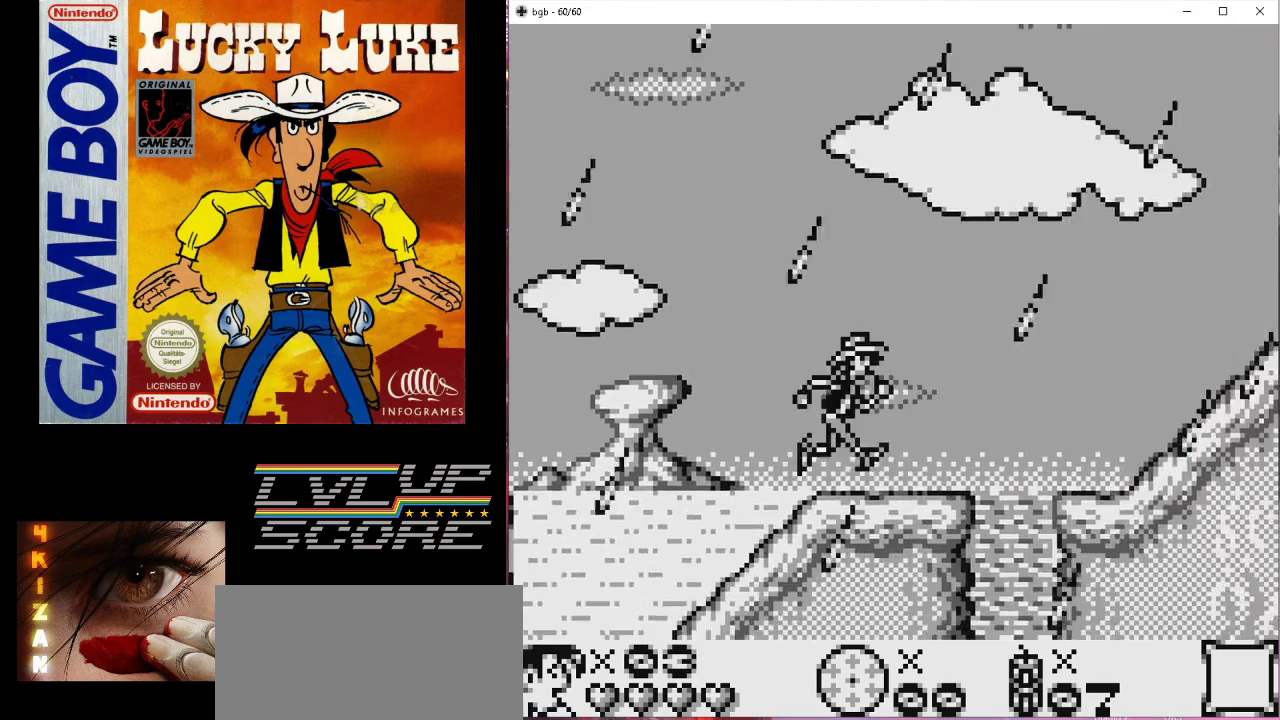
{"buttons": ["B"], "events": [[67, "B", "down"], [367, "DPAD_RIGHT", "up"]]}
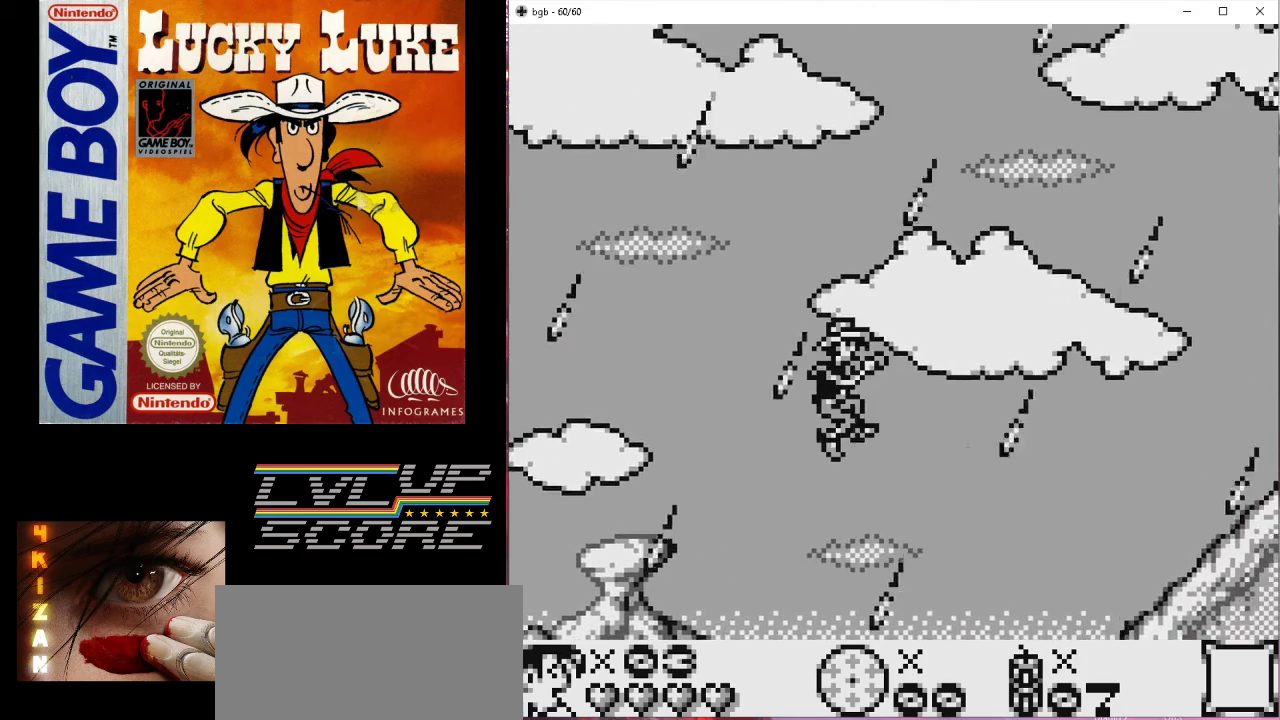
{"buttons": ["B", "DPAD_RIGHT"], "events": [[133, "B", "up"], [167, "DPAD_RIGHT", "down"], [333, "DPAD_RIGHT", "up"], [400, "DPAD_RIGHT", "down"], [500, "B", "down"]]}
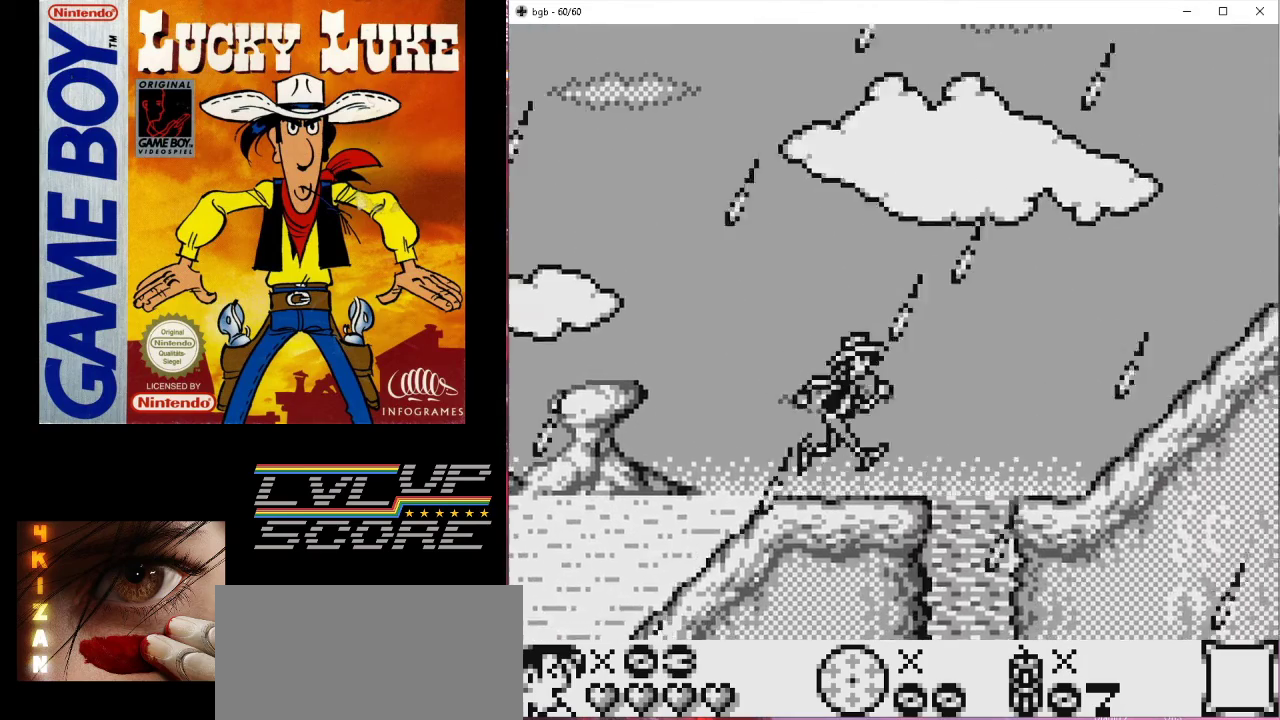
{"buttons": ["B", "DPAD_RIGHT"], "events": []}
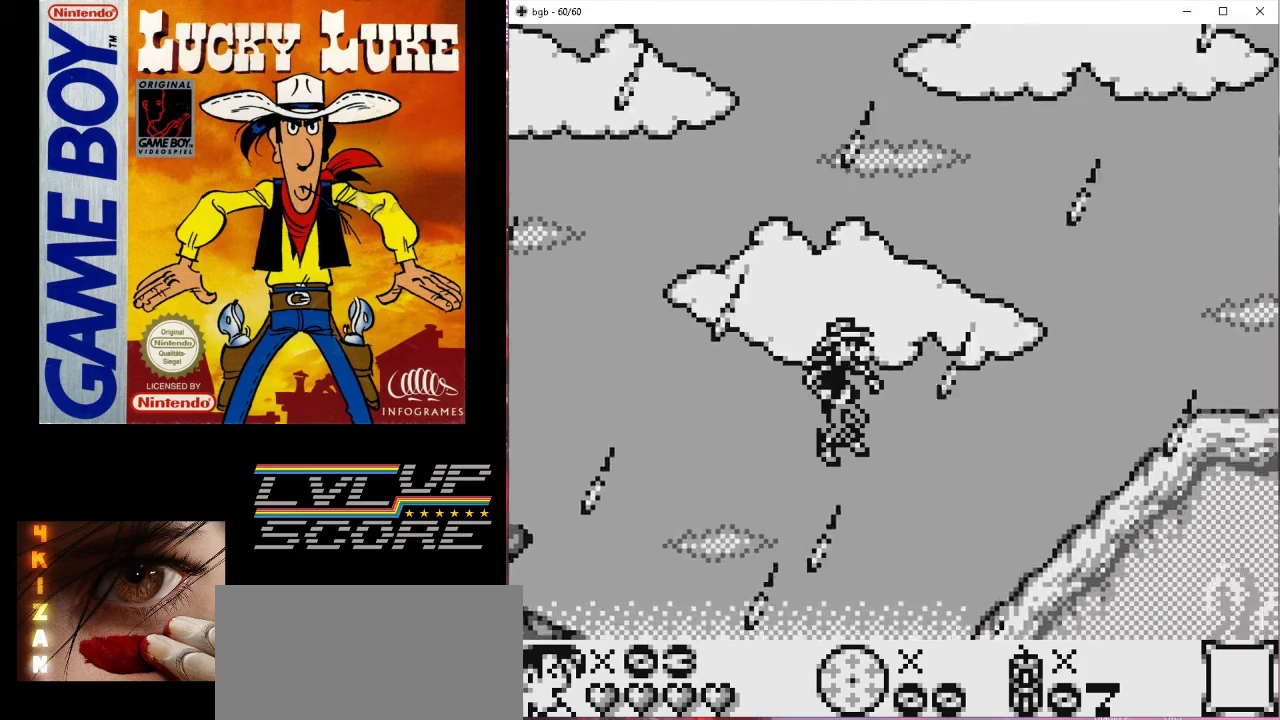
{"buttons": ["B", "DPAD_RIGHT"], "events": [[167, "B", "up"], [333, "B", "down"]]}
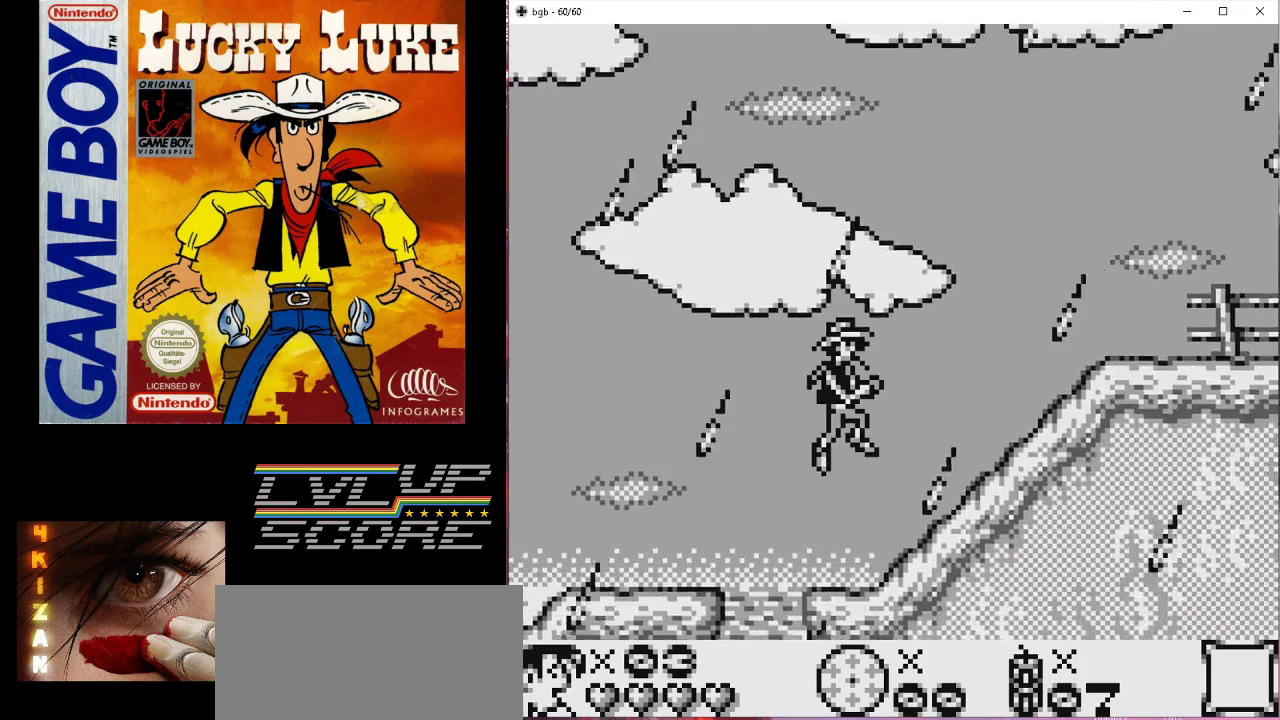
{"buttons": ["DPAD_RIGHT"], "events": [[400, "B", "up"]]}
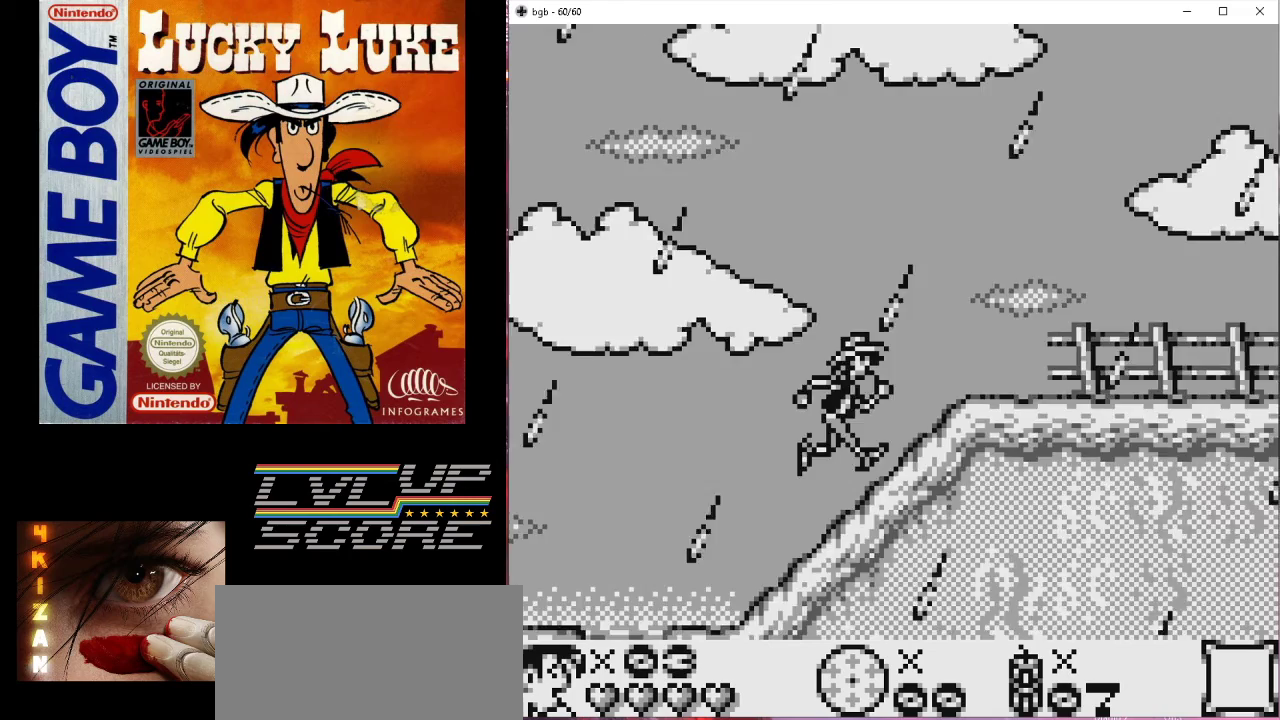
{"buttons": ["B", "DPAD_RIGHT"], "events": [[67, "B", "down"]]}
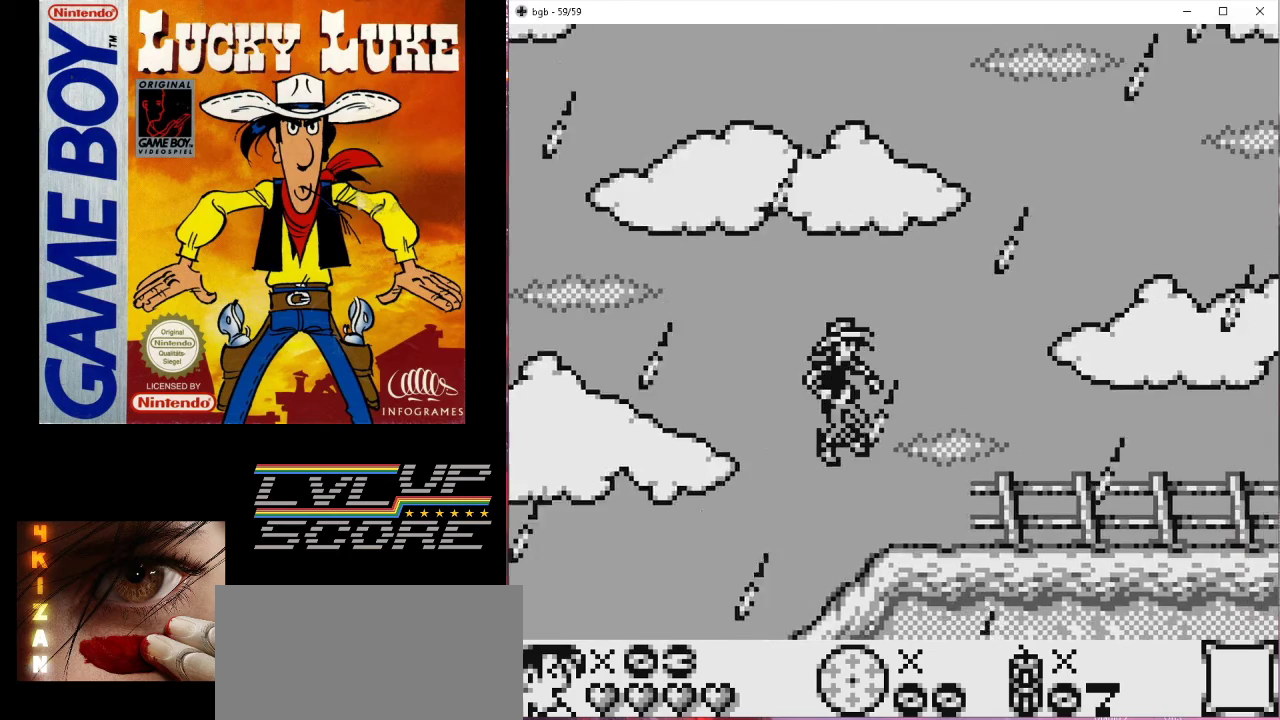
{"buttons": ["DPAD_RIGHT"], "events": [[133, "B", "up"]]}
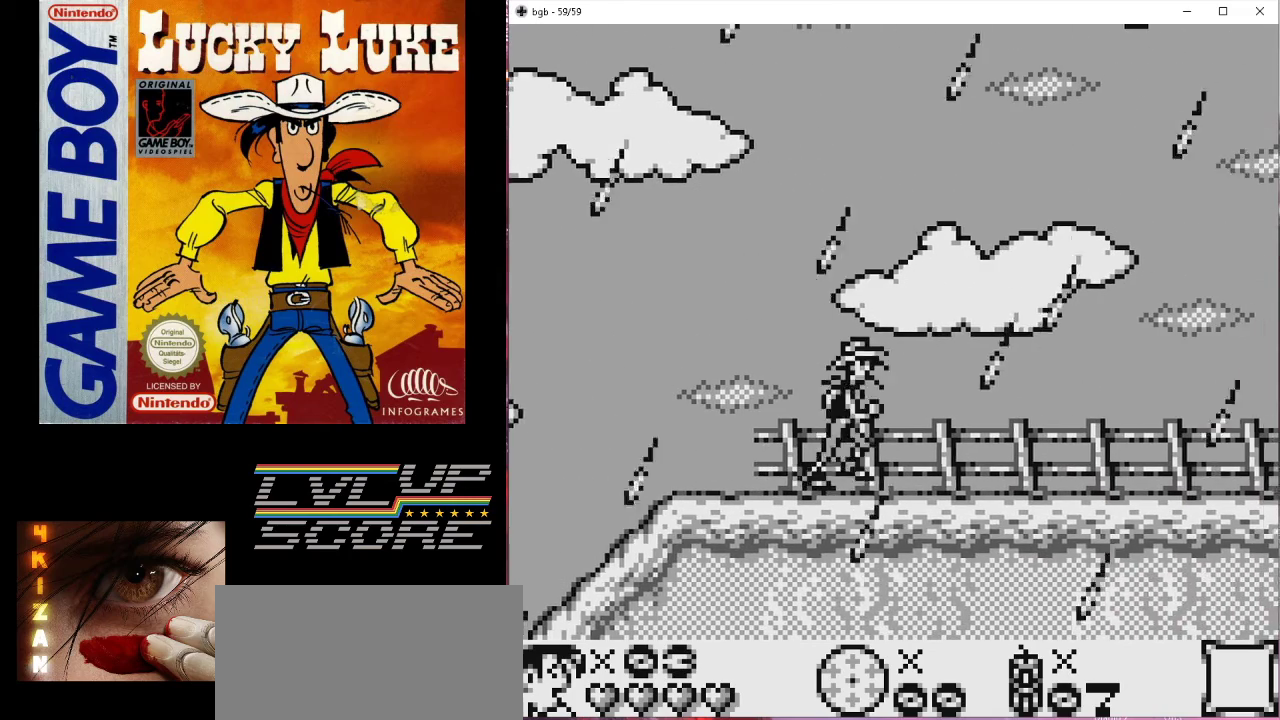
{"buttons": [], "events": [[500, "DPAD_RIGHT", "up"]]}